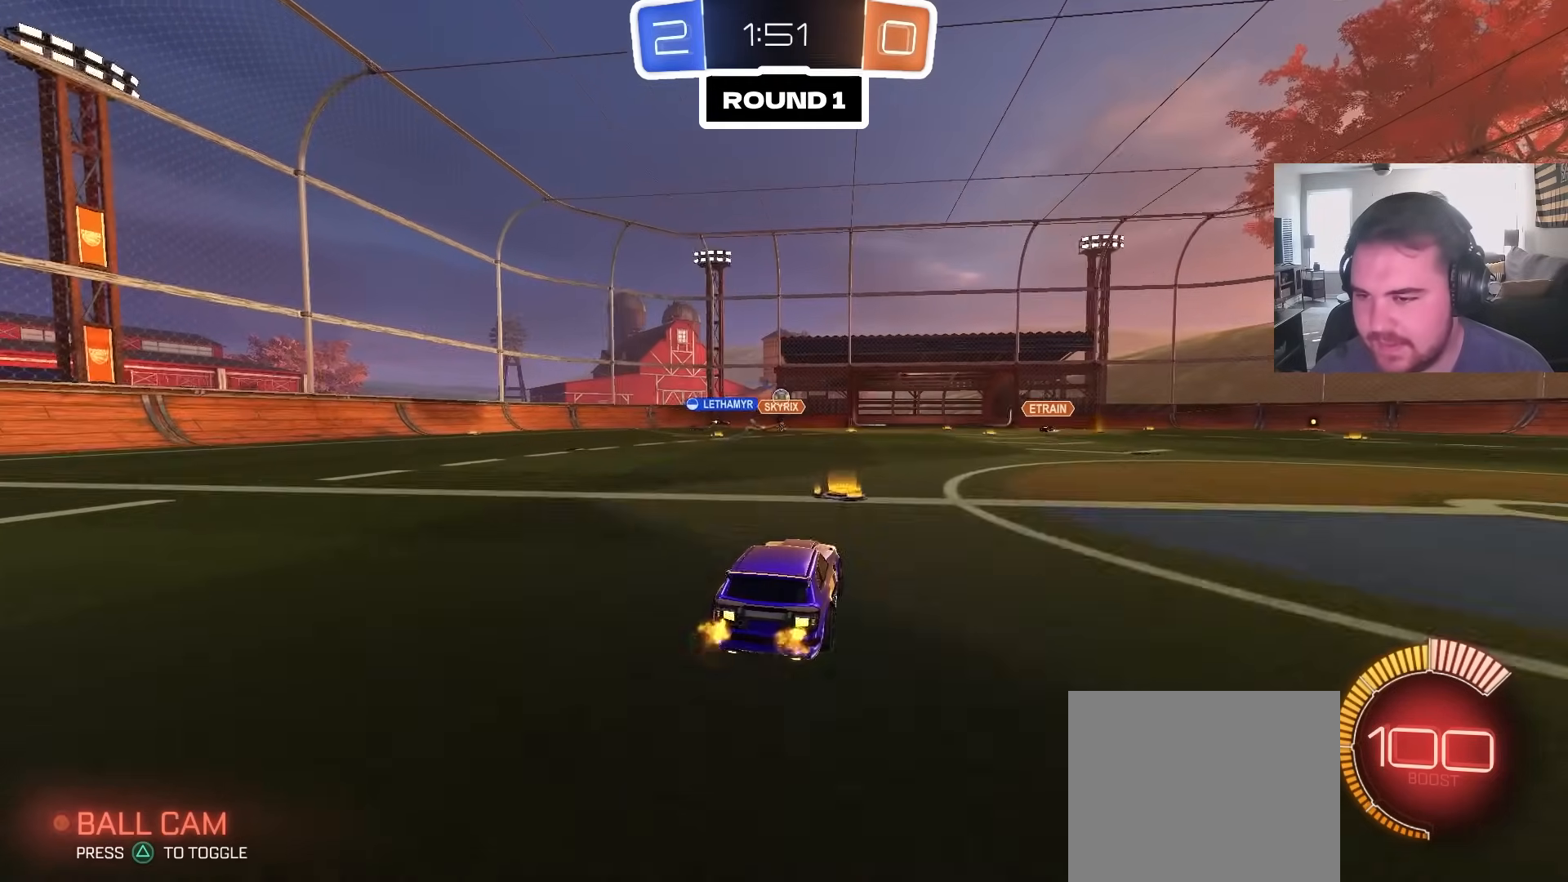
Gameplay with a controller (PlayStation layout); each line is a JSON object with the inputs held at the frame after it (dt_ms = milliseconds from this image to that frame). "events" lists button and stick changes between this image and that frame as [ms after this image, input, new state], when the widget could be followed in between.
{"dt_ms": 500, "buttons": ["R2"], "left_stick": "center", "right_stick": "center", "events": [[150, "left_stick", "up-right"], [317, "left_stick", "center"]]}
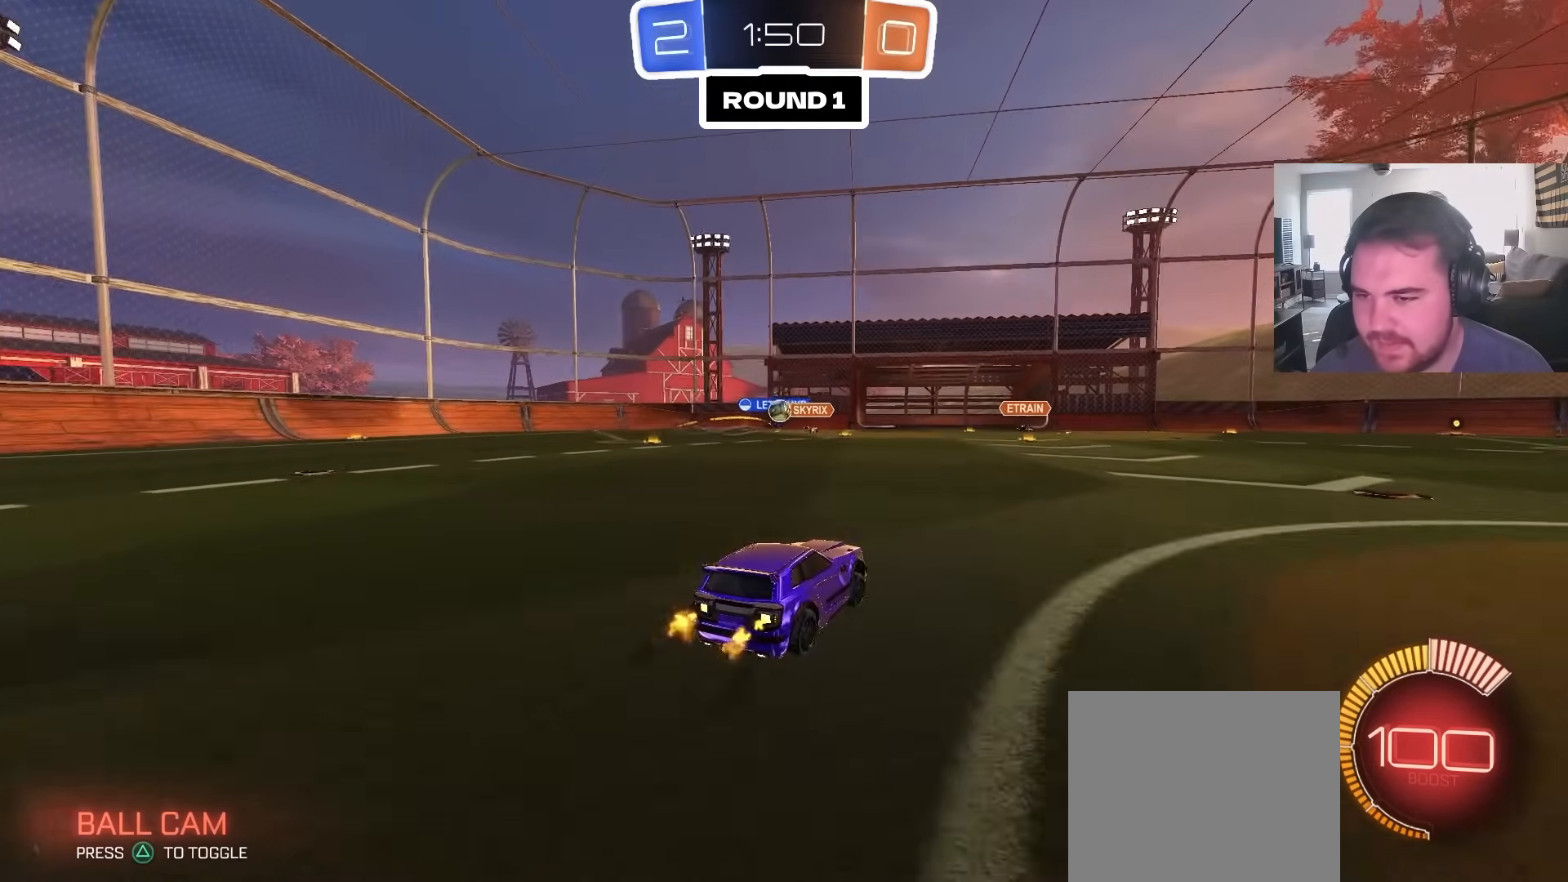
{"dt_ms": 500, "buttons": ["CIRCLE", "R2"], "left_stick": "right", "right_stick": "center", "events": [[33, "left_stick", "left"], [250, "left_stick", "right"], [333, "L1", "down"], [383, "CIRCLE", "down"], [400, "L1", "up"]]}
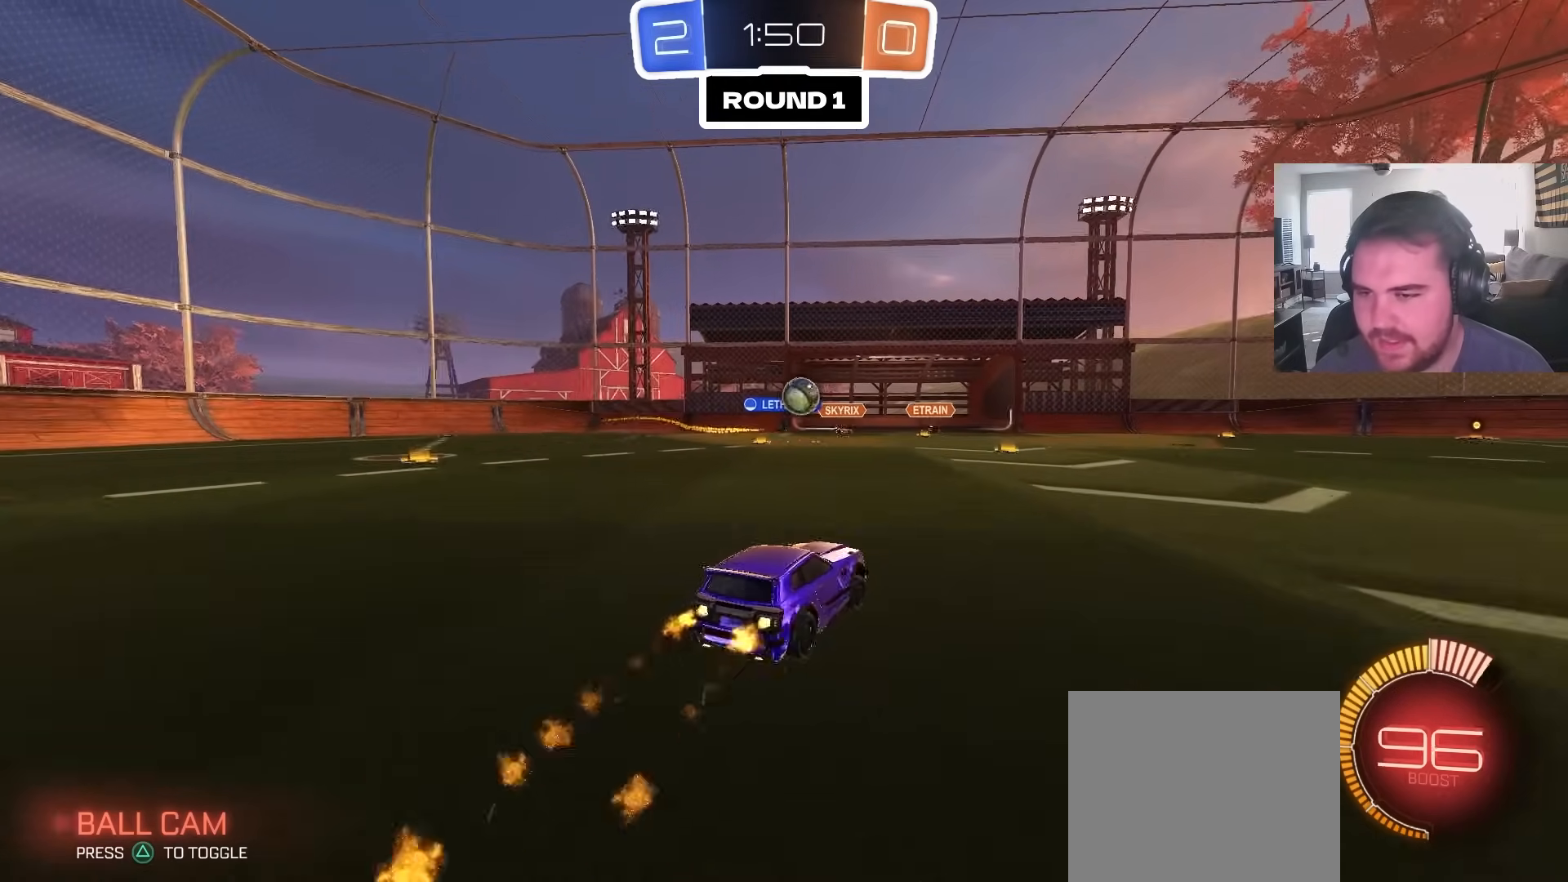
{"dt_ms": 500, "buttons": ["CROSS", "CIRCLE", "R2"], "left_stick": "down-left", "right_stick": "center", "events": [[67, "left_stick", "center"], [467, "CROSS", "down"], [467, "left_stick", "down-left"]]}
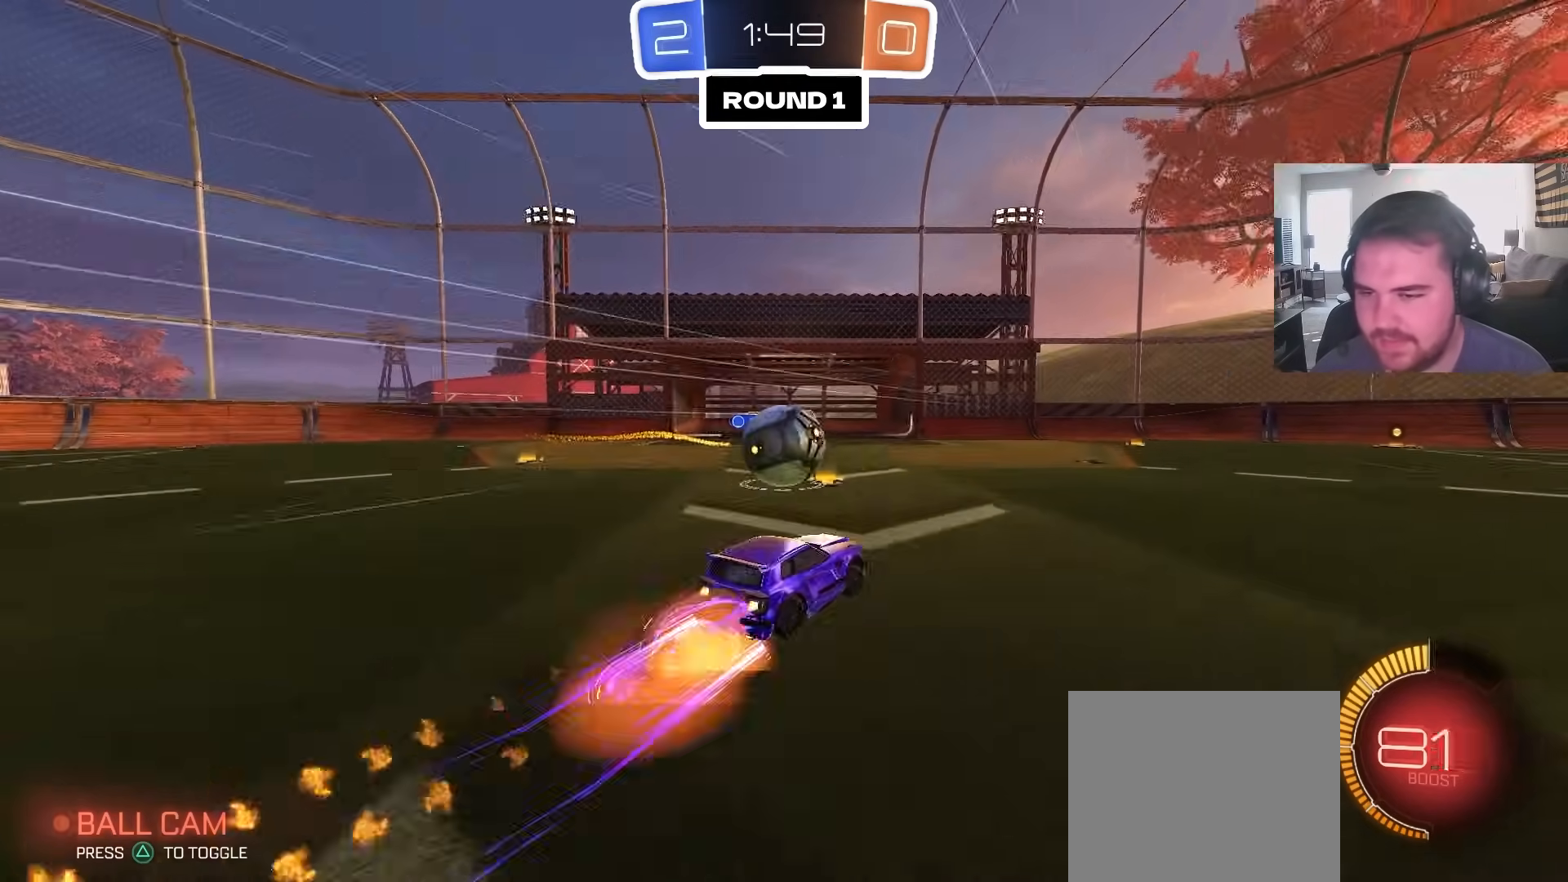
{"dt_ms": 500, "buttons": ["CIRCLE"], "left_stick": "center", "right_stick": "center", "events": [[33, "TRIANGLE", "down"], [83, "CROSS", "up"], [83, "left_stick", "up"], [117, "TRIANGLE", "up"], [150, "CROSS", "down"], [183, "R2", "up"], [200, "TRIANGLE", "down"], [233, "TRIANGLE", "up"], [233, "left_stick", "down"], [350, "CROSS", "up"], [350, "TRIANGLE", "down"], [367, "left_stick", "center"], [417, "TRIANGLE", "up"]]}
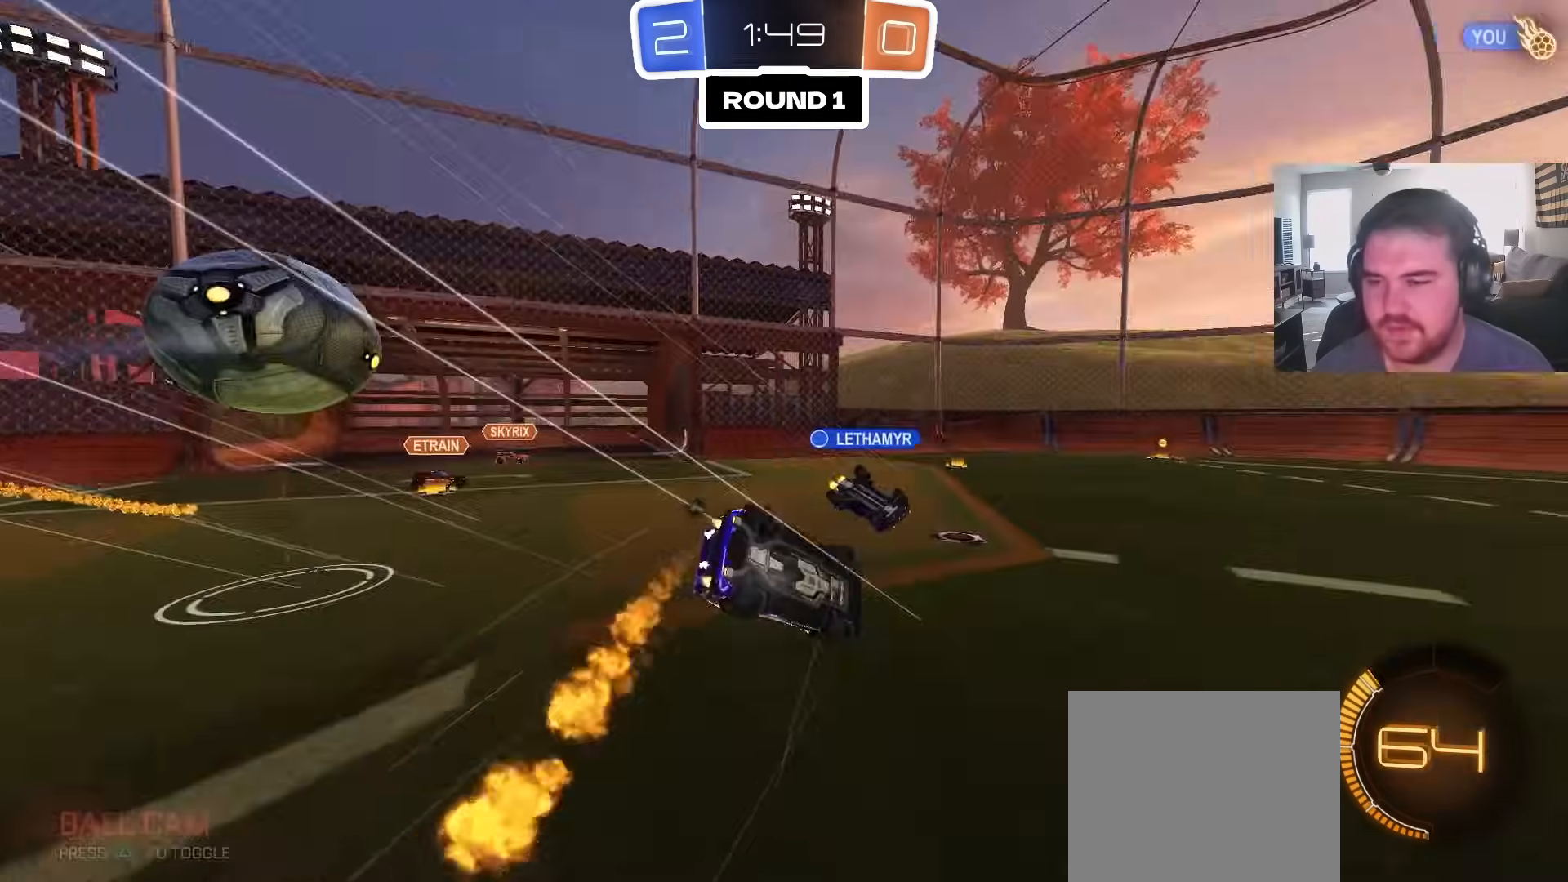
{"dt_ms": 500, "buttons": ["L1"], "left_stick": "down-left", "right_stick": "center", "events": [[50, "TRIANGLE", "down"], [50, "left_stick", "down"], [167, "TRIANGLE", "up"], [217, "L1", "down"], [233, "left_stick", "down-left"], [267, "CIRCLE", "up"]]}
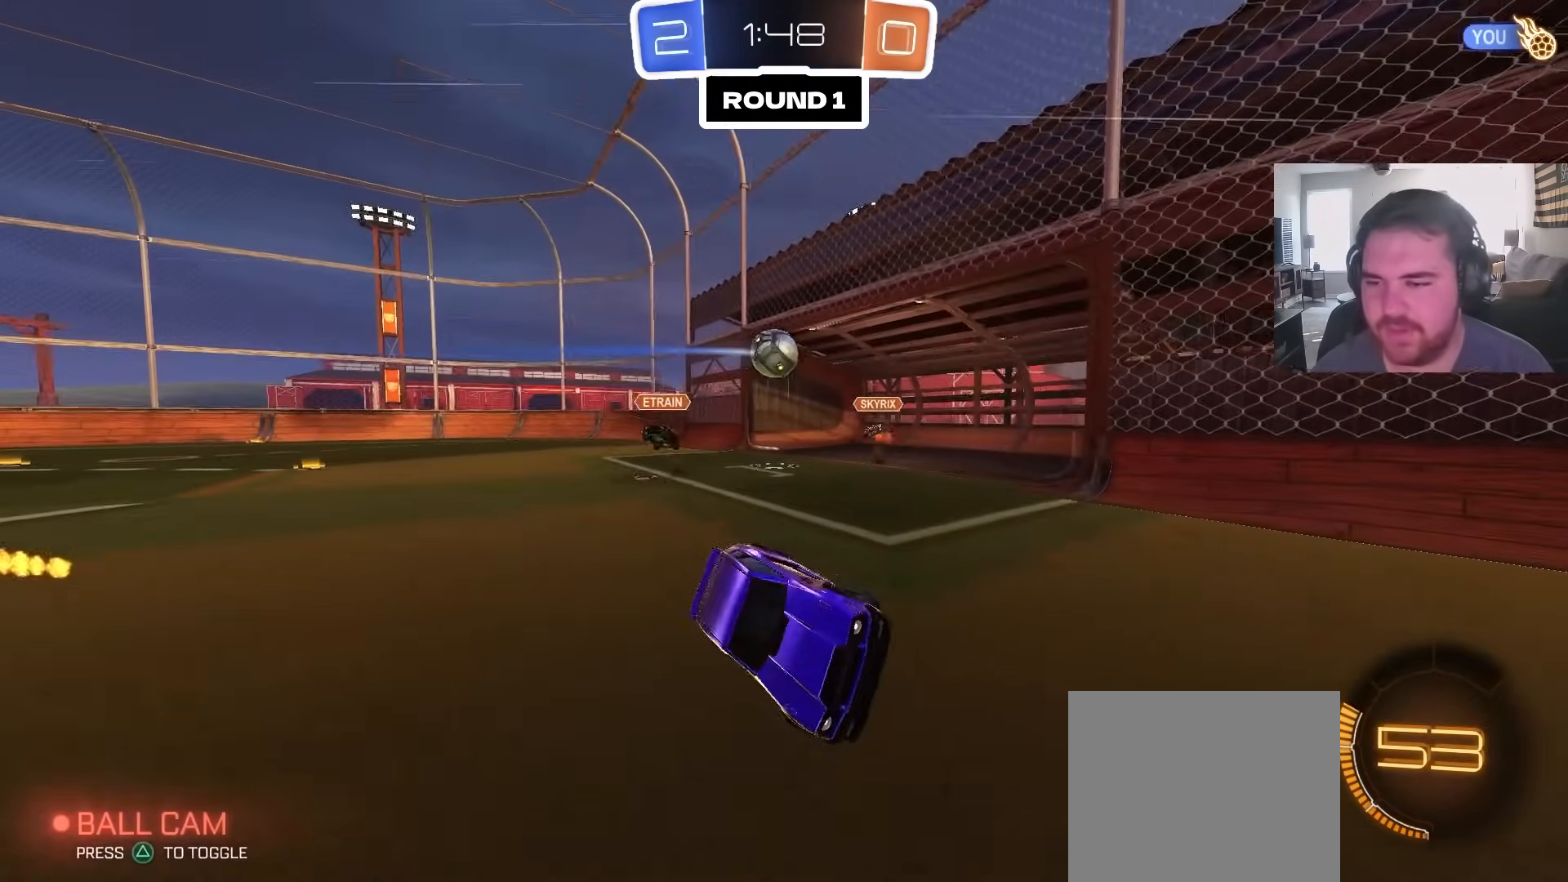
{"dt_ms": 500, "buttons": ["R2"], "left_stick": "right", "right_stick": "center", "events": [[17, "L1", "up"], [67, "R2", "down"], [83, "left_stick", "center"], [333, "SQUARE", "down"], [350, "left_stick", "right"], [467, "SQUARE", "up"]]}
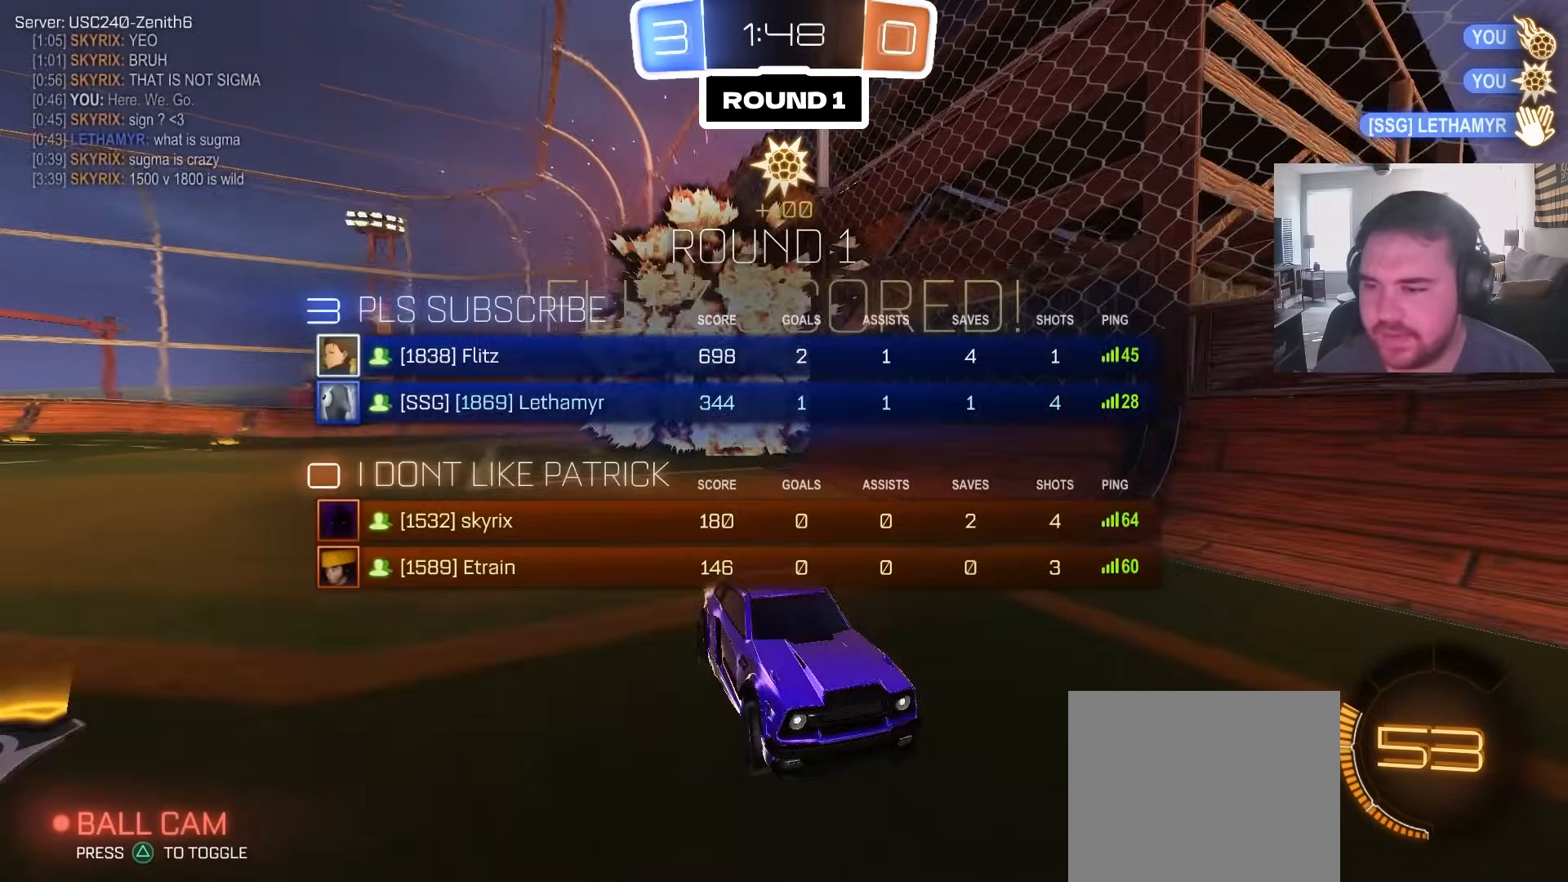
{"dt_ms": 500, "buttons": ["R2"], "left_stick": "right", "right_stick": "center", "events": []}
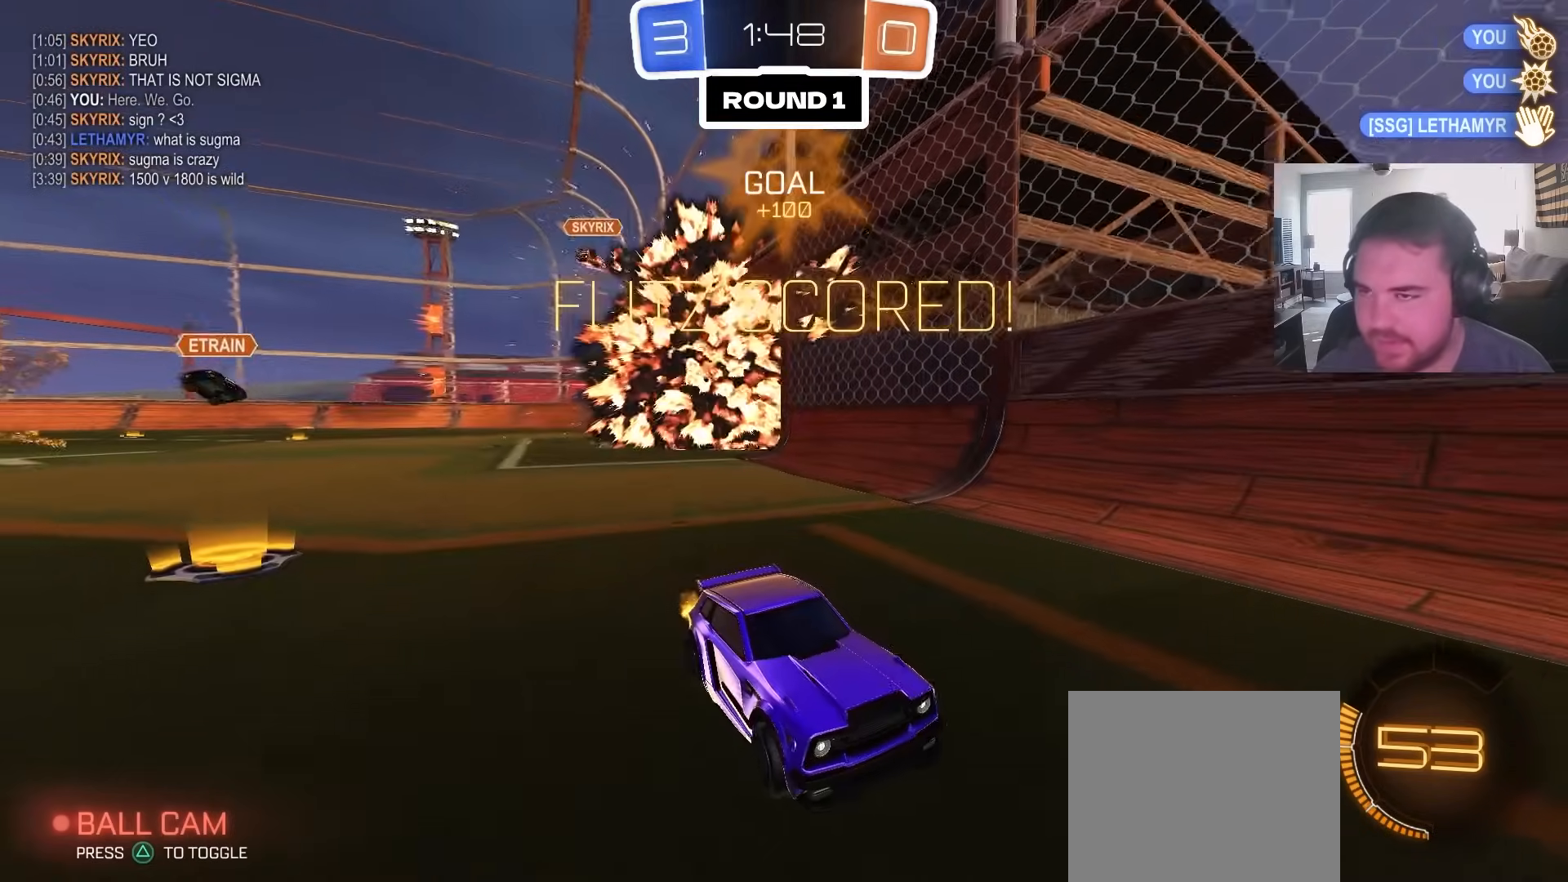
{"dt_ms": 500, "buttons": ["R2"], "left_stick": "center", "right_stick": "center", "events": [[33, "left_stick", "up-right"], [67, "L1", "down"], [83, "TRIANGLE", "down"], [217, "L1", "up"], [250, "TRIANGLE", "up"], [267, "CIRCLE", "down"], [333, "left_stick", "center"], [483, "CIRCLE", "up"]]}
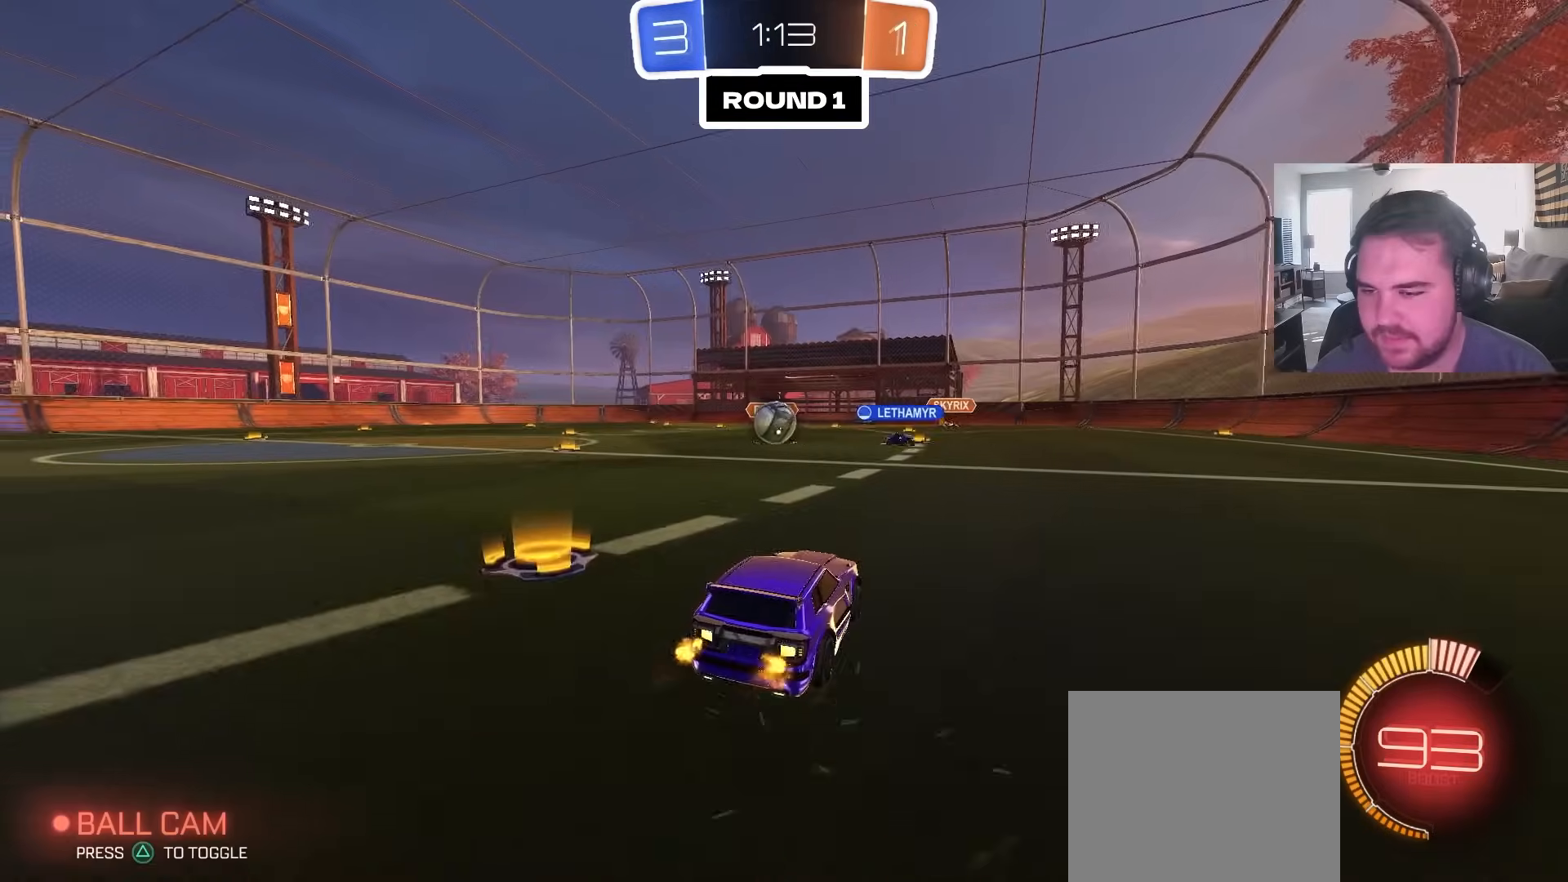
{"dt_ms": 1000, "buttons": ["R2"], "left_stick": "left", "right_stick": "center", "events": [[250, "left_stick", "left"], [267, "L2", "down"], [283, "R2", "up"], [400, "L2", "up"], [433, "R2", "down"], [450, "left_stick", "center"], [850, "left_stick", "left"]]}
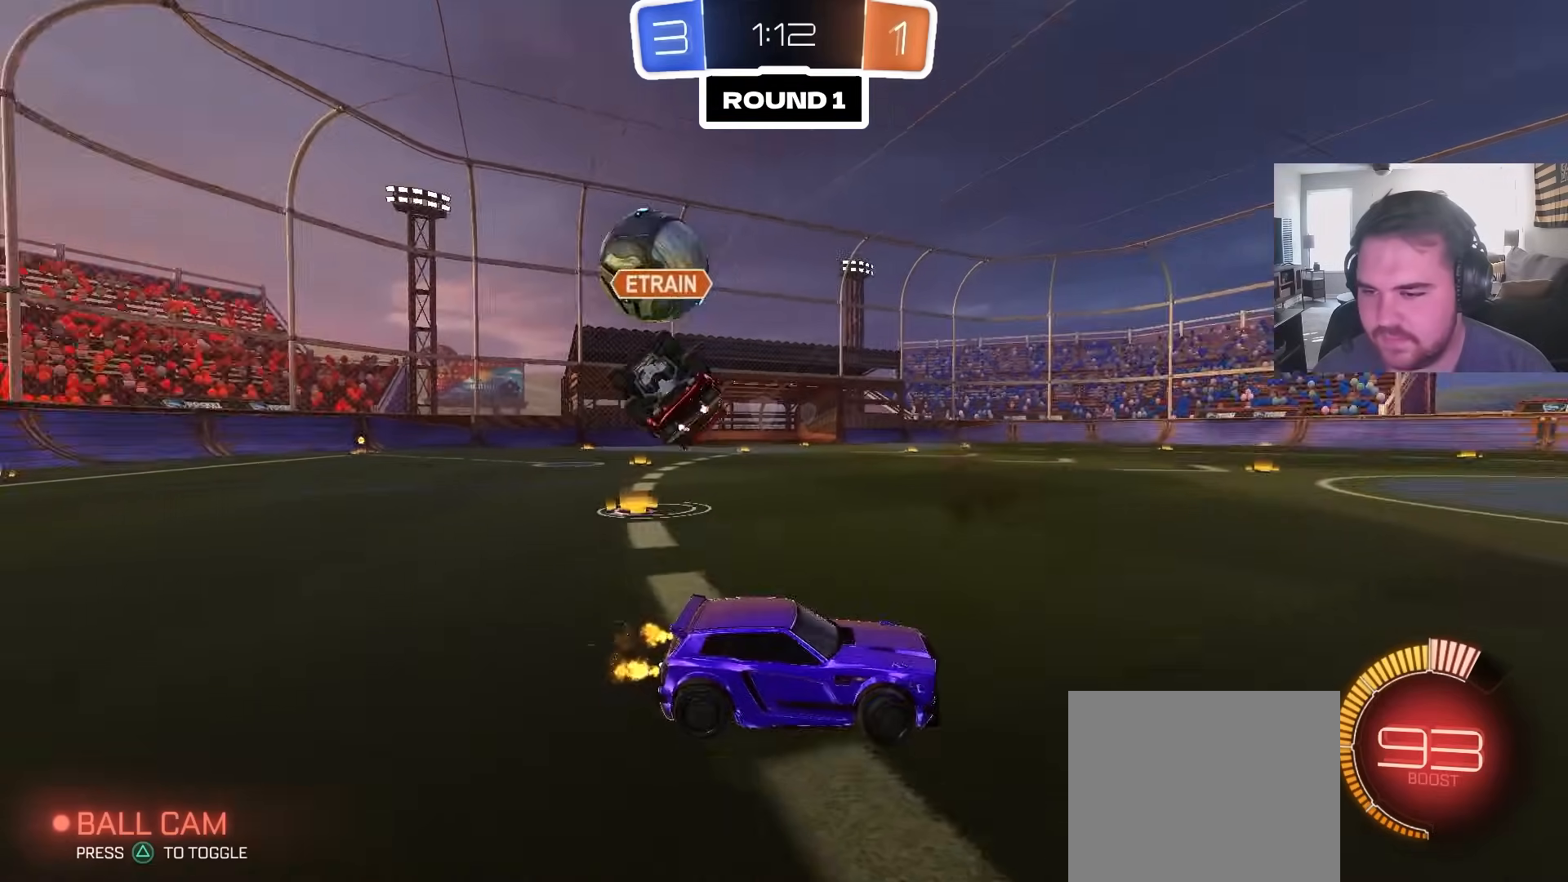
{"dt_ms": 500, "buttons": ["R2"], "left_stick": "up-left", "right_stick": "center", "events": [[117, "L1", "down"], [133, "left_stick", "up-left"], [217, "L1", "up"]]}